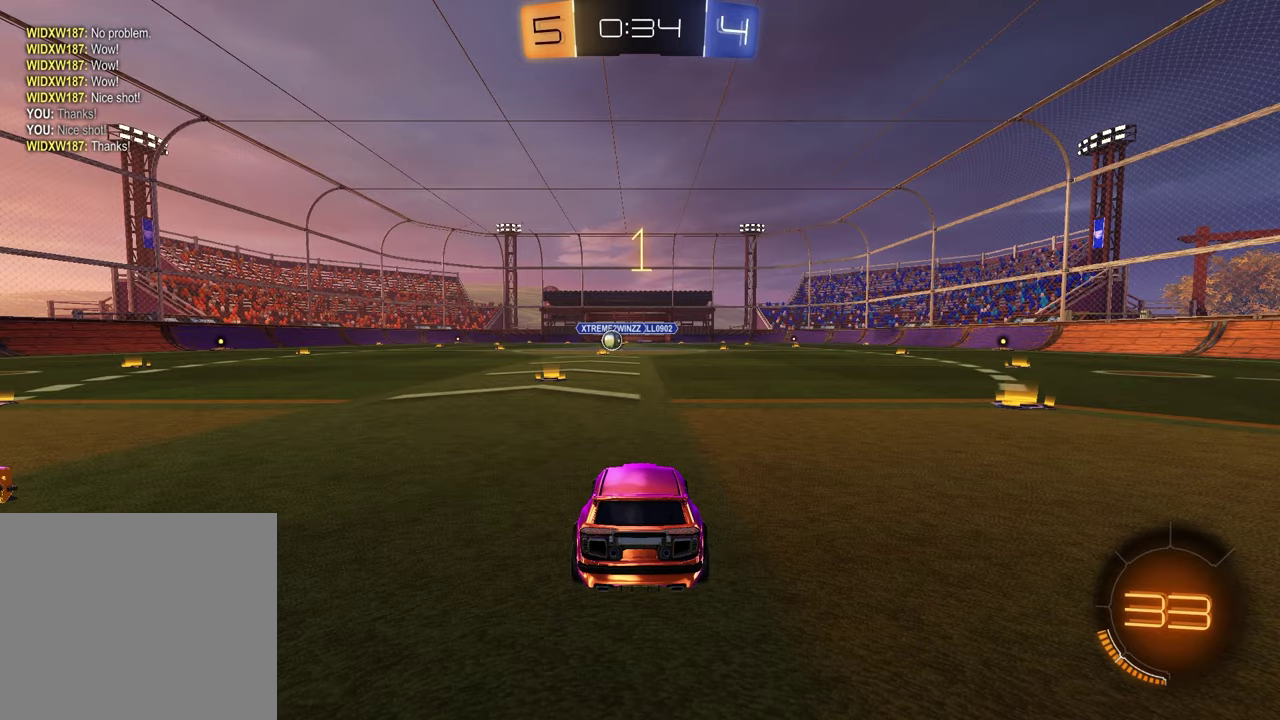
Gameplay with a controller (PlayStation layout); each line is a JSON object with the inputs held at the frame after it. "events" lists button and stick changes between this image and that frame as [ms after this image, input, new state], when the widget could be followed in between.
{"buttons": [], "left_stick": "center", "right_stick": "center", "events": [[33, "left_stick", "right"], [83, "left_stick", "center"]]}
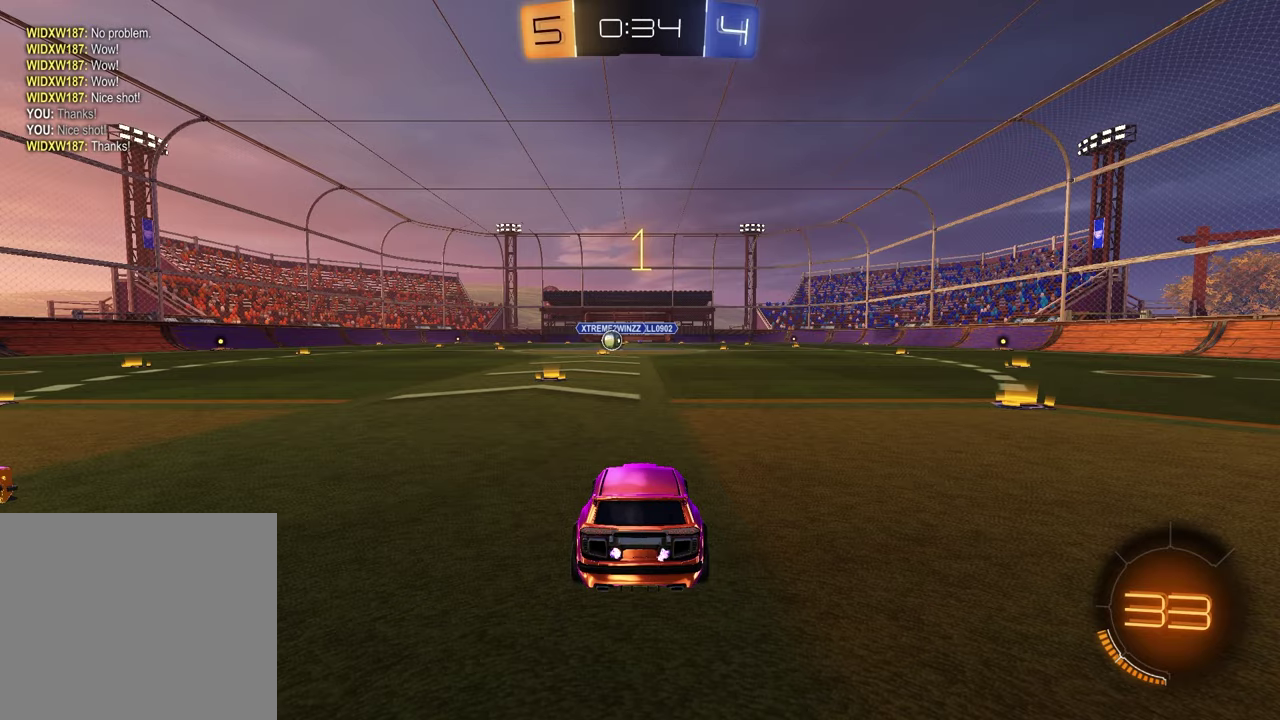
{"buttons": ["R1", "R2"], "left_stick": "right", "right_stick": "center", "events": [[33, "R2", "down"], [100, "TRIANGLE", "down"], [200, "TRIANGLE", "up"], [200, "left_stick", "up-right"], [283, "left_stick", "right"], [350, "left_stick", "up-right"], [367, "R1", "down"], [400, "left_stick", "right"]]}
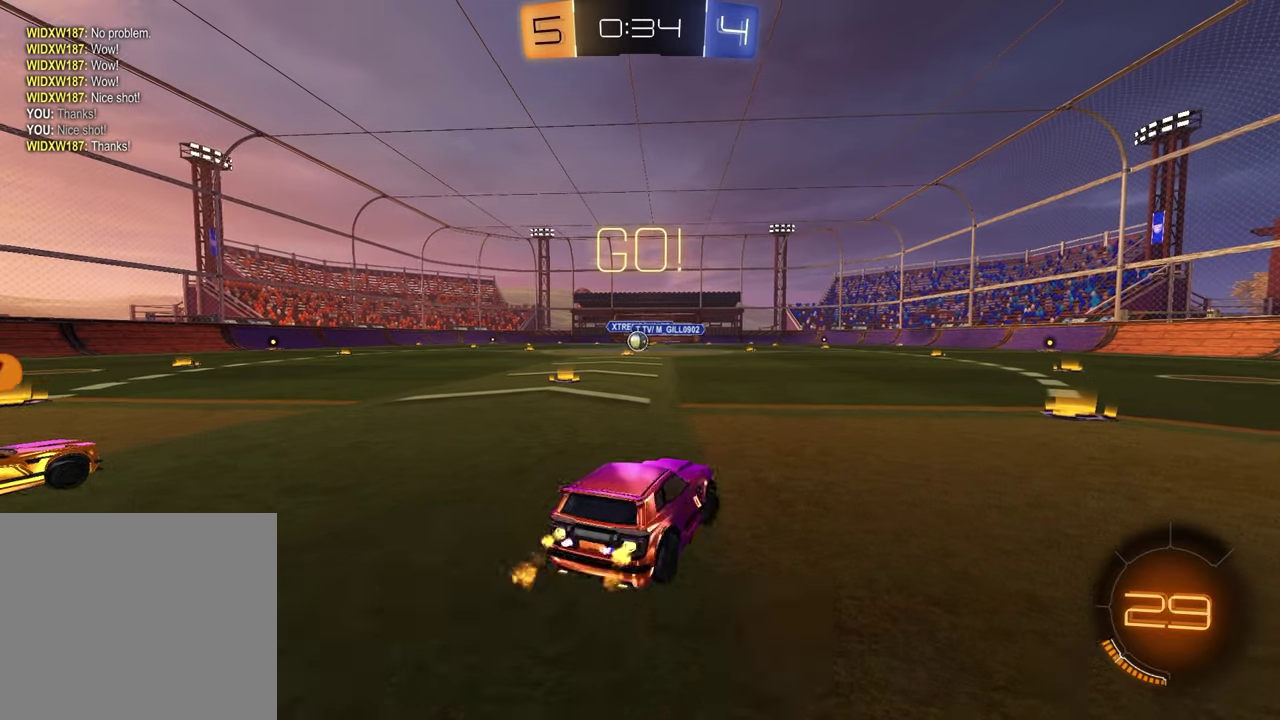
{"buttons": ["R2"], "left_stick": "left", "right_stick": "center", "events": [[283, "left_stick", "center"], [300, "R1", "up"], [417, "left_stick", "left"]]}
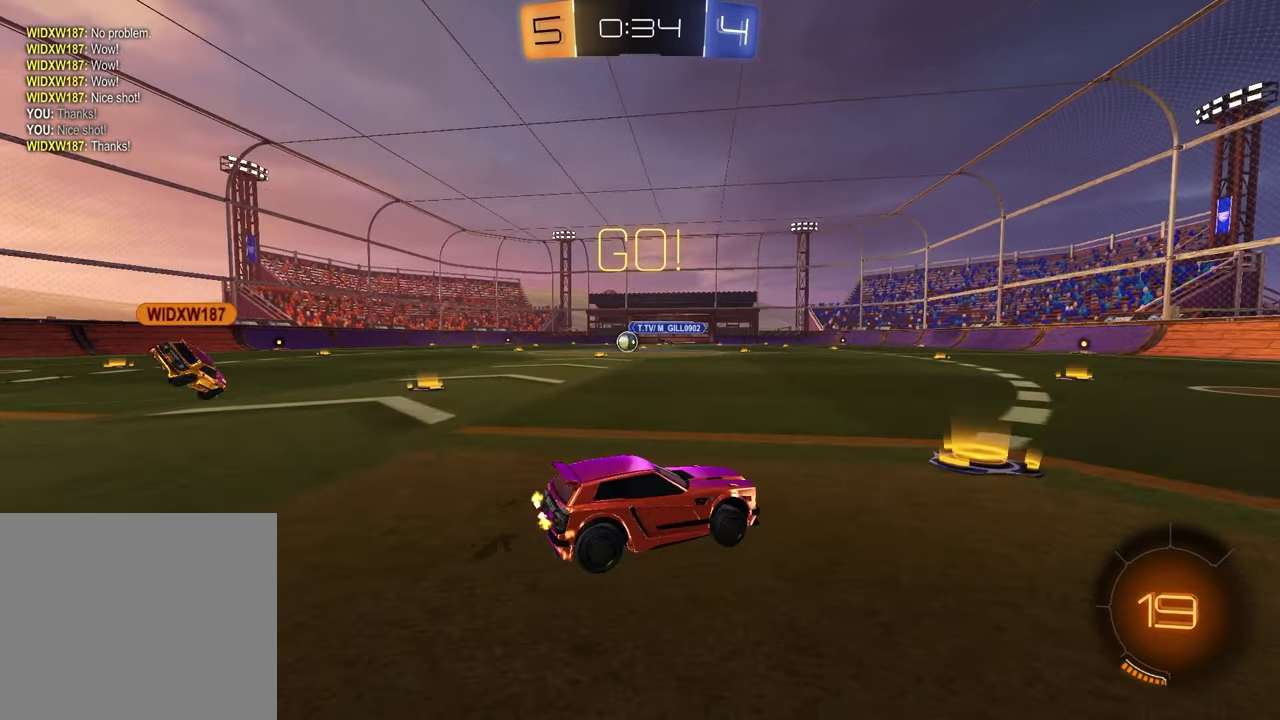
{"buttons": ["CROSS", "R2"], "left_stick": "up-left", "right_stick": "center", "events": [[333, "left_stick", "up-left"], [383, "CROSS", "down"], [450, "CROSS", "up"], [500, "CROSS", "down"]]}
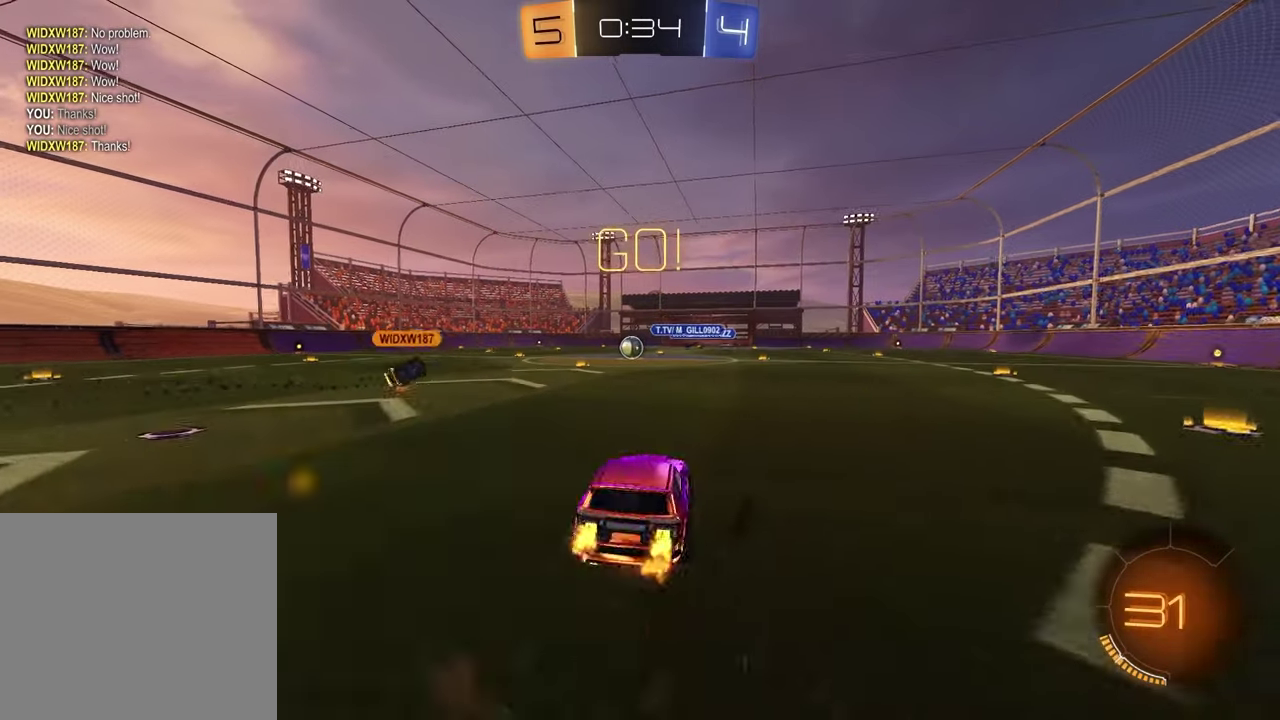
{"buttons": ["L1"], "left_stick": "down-left", "right_stick": "center", "events": [[17, "left_stick", "left"], [117, "CROSS", "up"], [133, "left_stick", "down-left"], [183, "left_stick", "down"], [233, "left_stick", "down-right"], [283, "left_stick", "right"], [317, "R2", "up"], [467, "L1", "down"], [483, "left_stick", "down-left"]]}
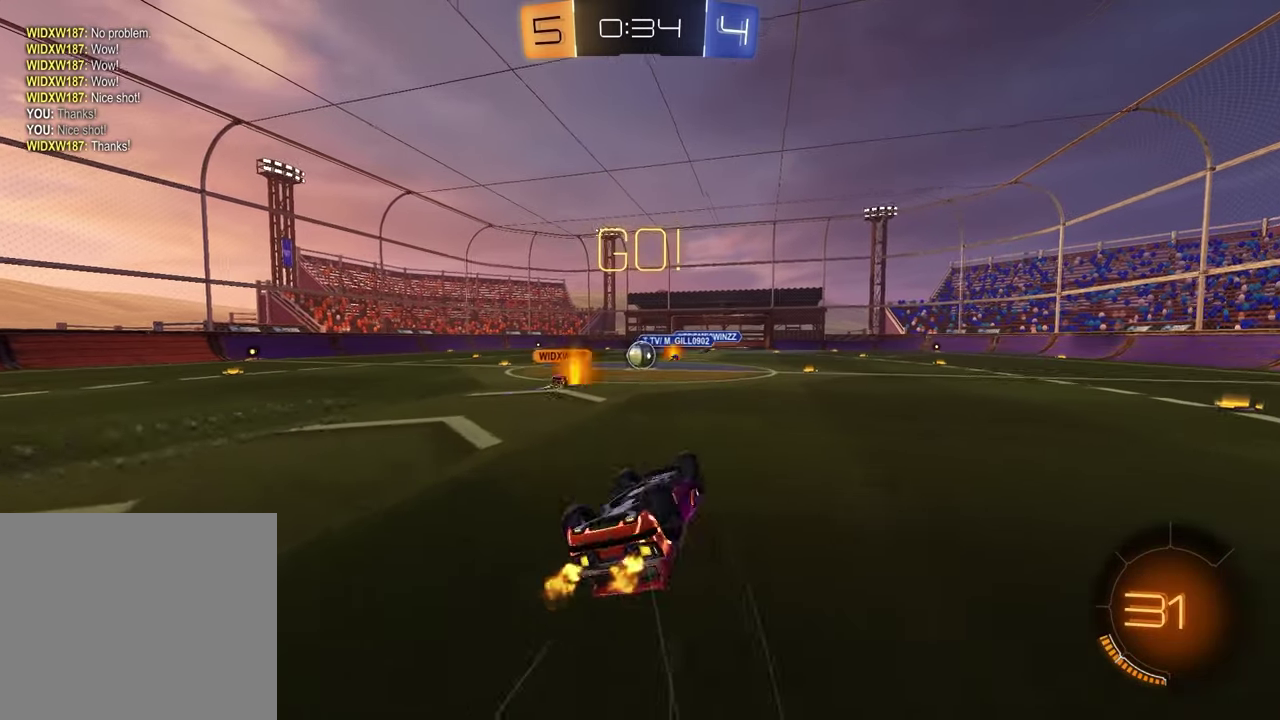
{"buttons": ["R2"], "left_stick": "left", "right_stick": "center", "events": [[150, "R2", "down"], [233, "L1", "up"], [250, "left_stick", "center"], [483, "left_stick", "left"]]}
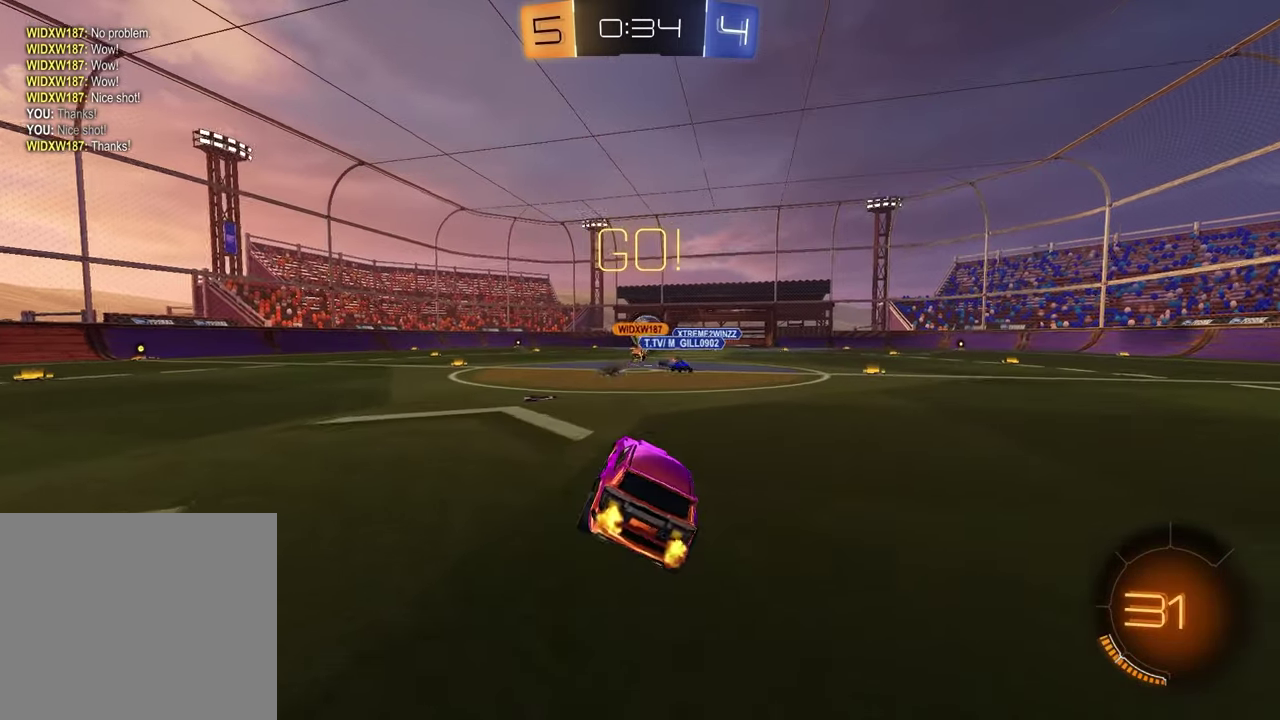
{"buttons": ["R1", "R2"], "left_stick": "left", "right_stick": "center", "events": [[233, "left_stick", "center"], [283, "left_stick", "right"], [383, "left_stick", "left"], [417, "R1", "down"]]}
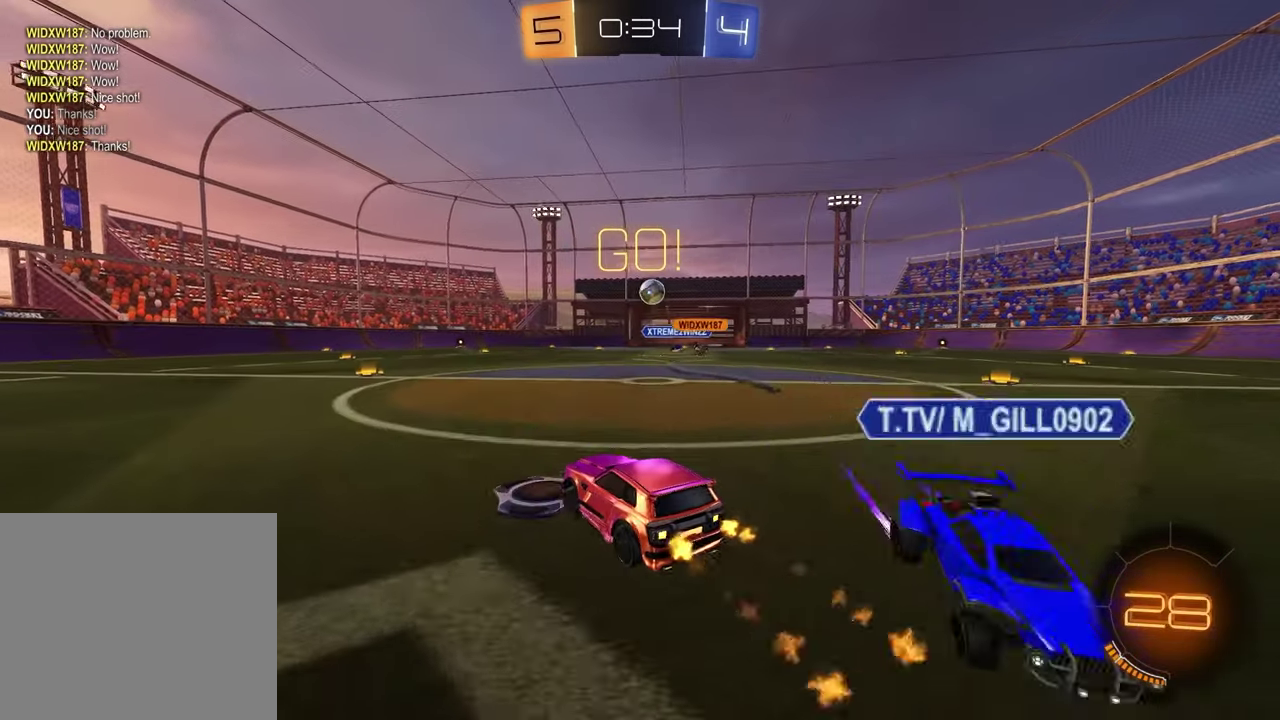
{"buttons": ["R2"], "left_stick": "center", "right_stick": "center", "events": [[100, "left_stick", "center"], [150, "left_stick", "right"], [250, "left_stick", "center"], [500, "R1", "up"]]}
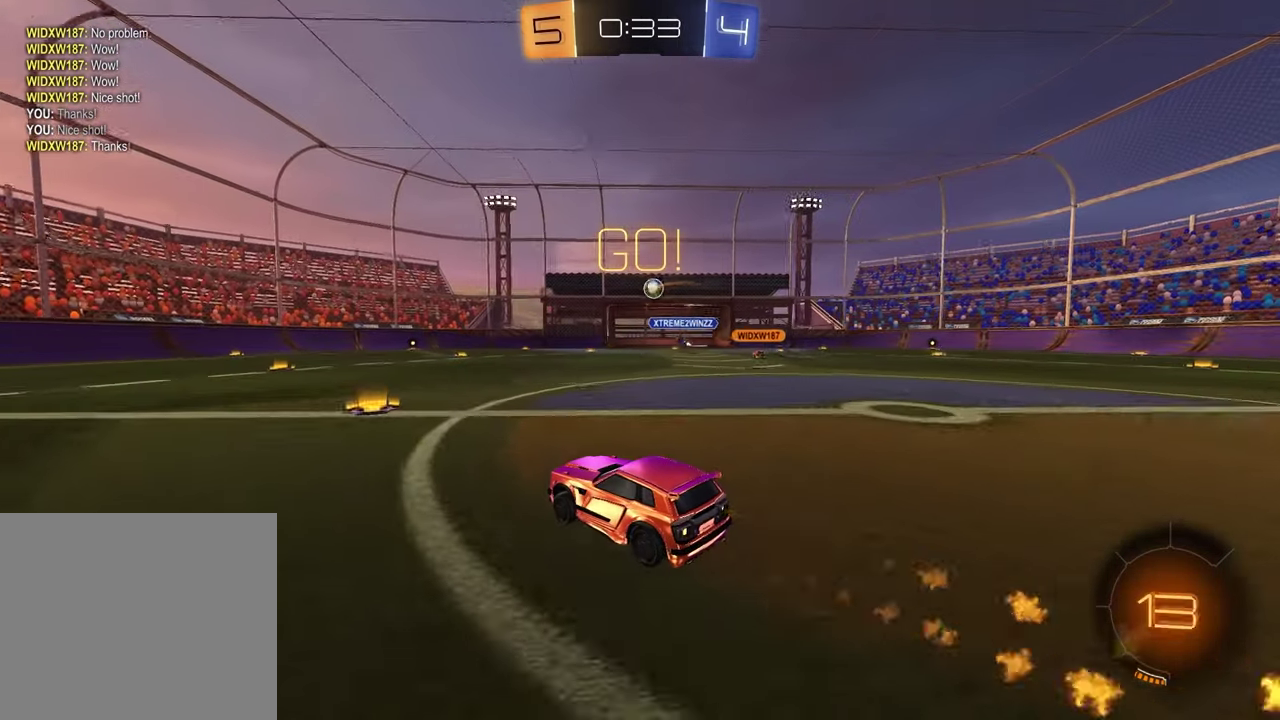
{"buttons": ["R2"], "left_stick": "center", "right_stick": "center", "events": [[200, "left_stick", "right"], [250, "left_stick", "center"]]}
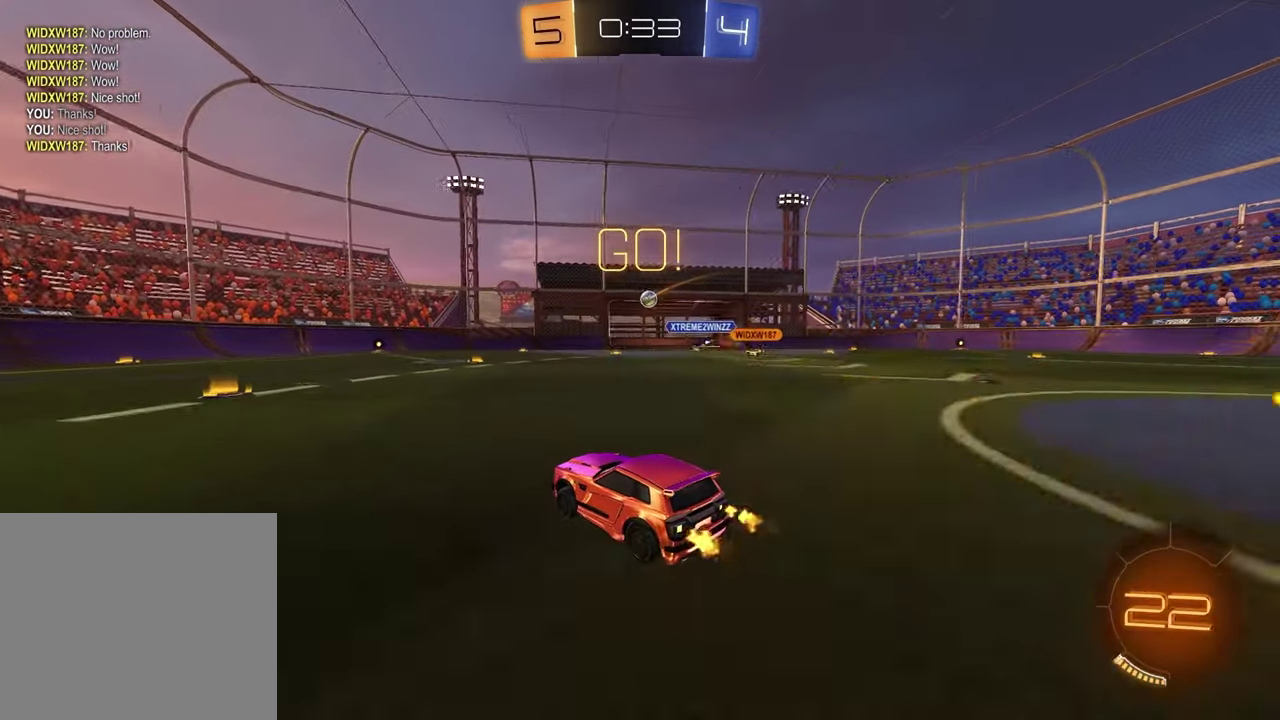
{"buttons": ["R2"], "left_stick": "center", "right_stick": "center", "events": [[183, "R1", "down"], [200, "left_stick", "right"], [283, "R1", "up"], [383, "left_stick", "center"]]}
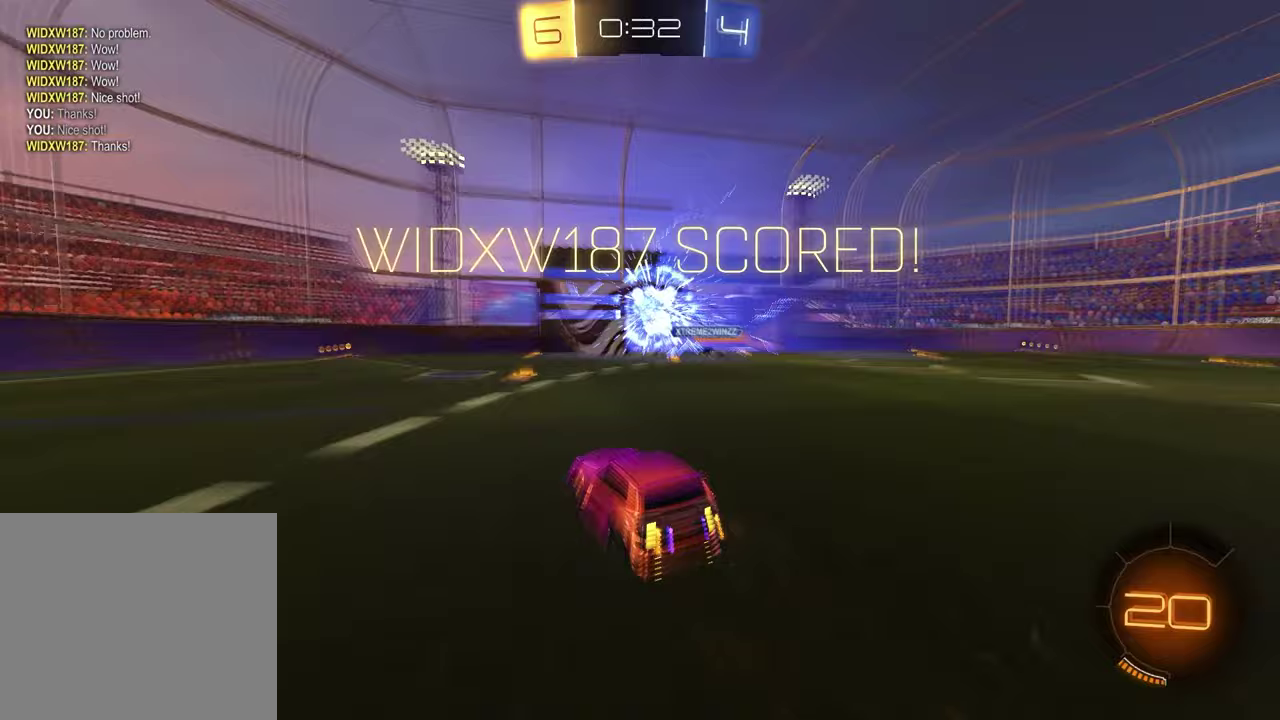
{"buttons": ["R2"], "left_stick": "center", "right_stick": "center", "events": [[100, "DPAD_LEFT", "down"], [183, "DPAD_LEFT", "up"], [267, "DPAD_UP", "down"], [367, "DPAD_UP", "up"]]}